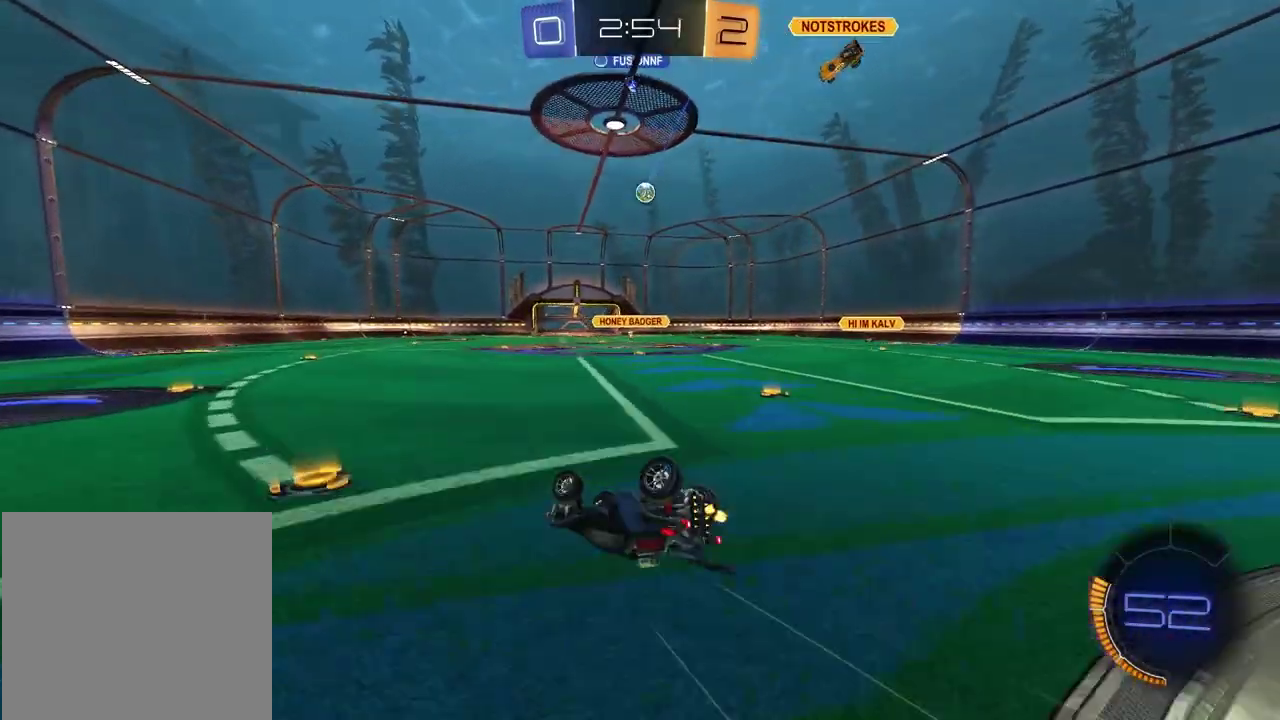
Gameplay with a controller (PlayStation layout); each line is a JSON object with the inputs held at the frame after it. "events" lists button and stick changes between this image and that frame as [ms after this image, input, new state], when the widget could be followed in between. Not read: R1.
{"buttons": ["R2"], "left_stick": "right", "right_stick": "center", "events": [[50, "SQUARE", "down"], [67, "left_stick", "up-left"], [233, "left_stick", "down-right"], [267, "SQUARE", "up"], [283, "left_stick", "right"]]}
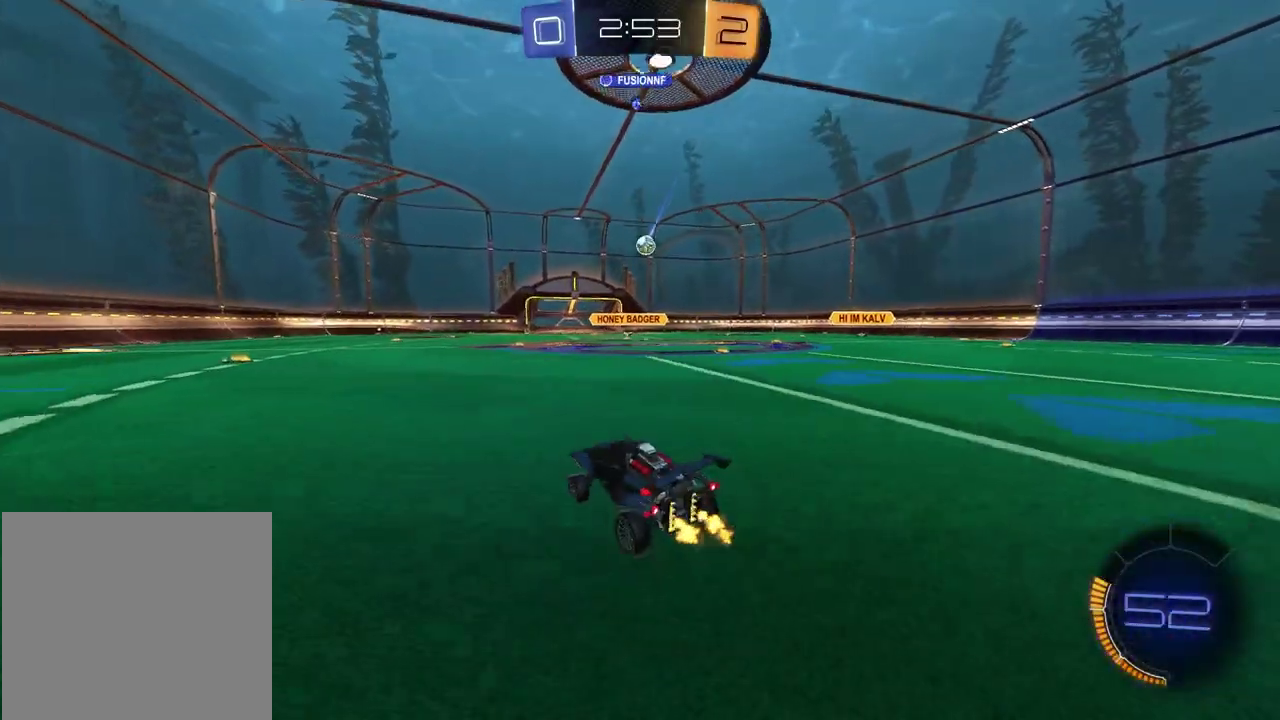
{"buttons": ["R2"], "left_stick": "center", "right_stick": "center", "events": [[33, "left_stick", "center"], [183, "left_stick", "up-right"], [267, "left_stick", "center"]]}
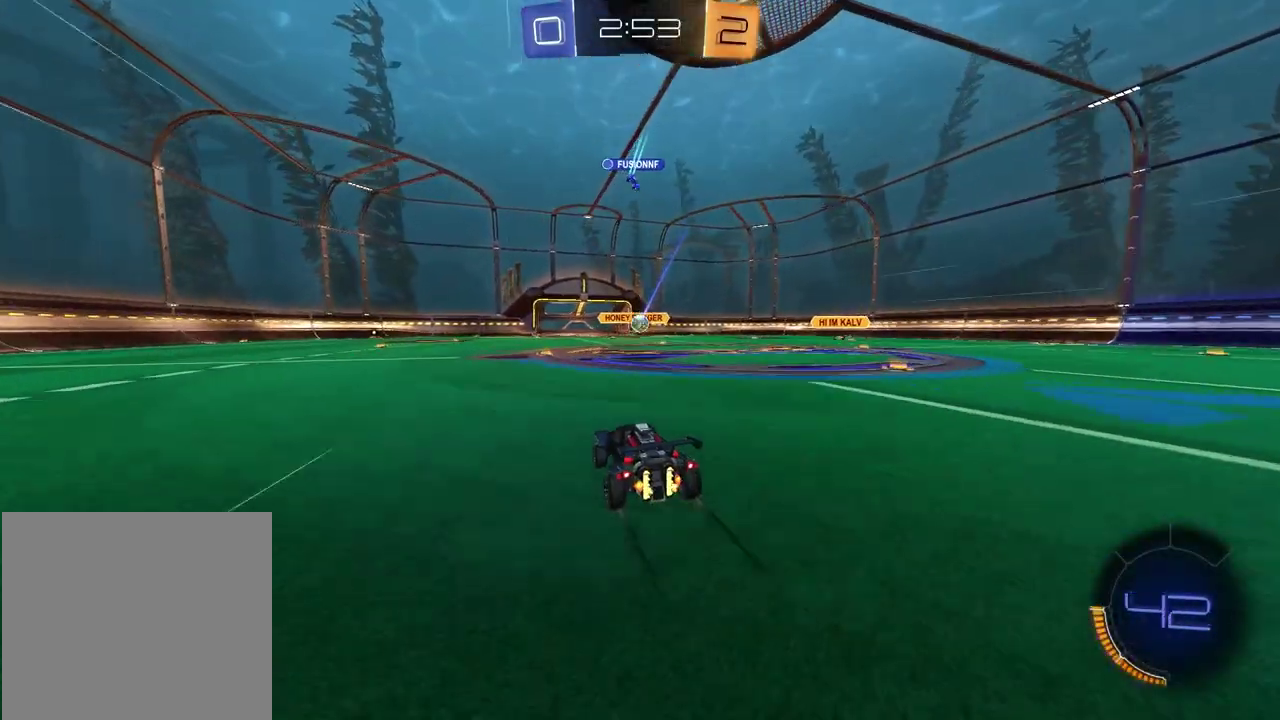
{"buttons": [], "left_stick": "center", "right_stick": "center", "events": [[50, "R2", "up"], [267, "L2", "down"], [483, "L2", "up"]]}
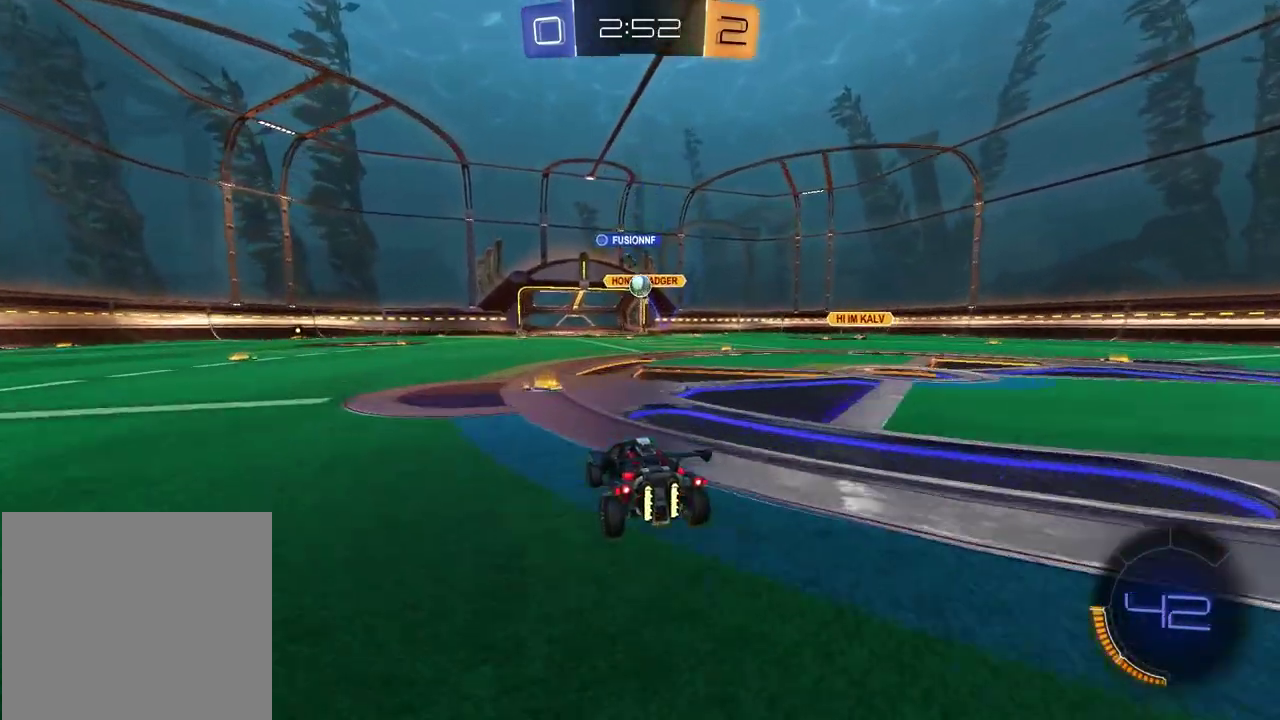
{"buttons": [], "left_stick": "center", "right_stick": "center", "events": []}
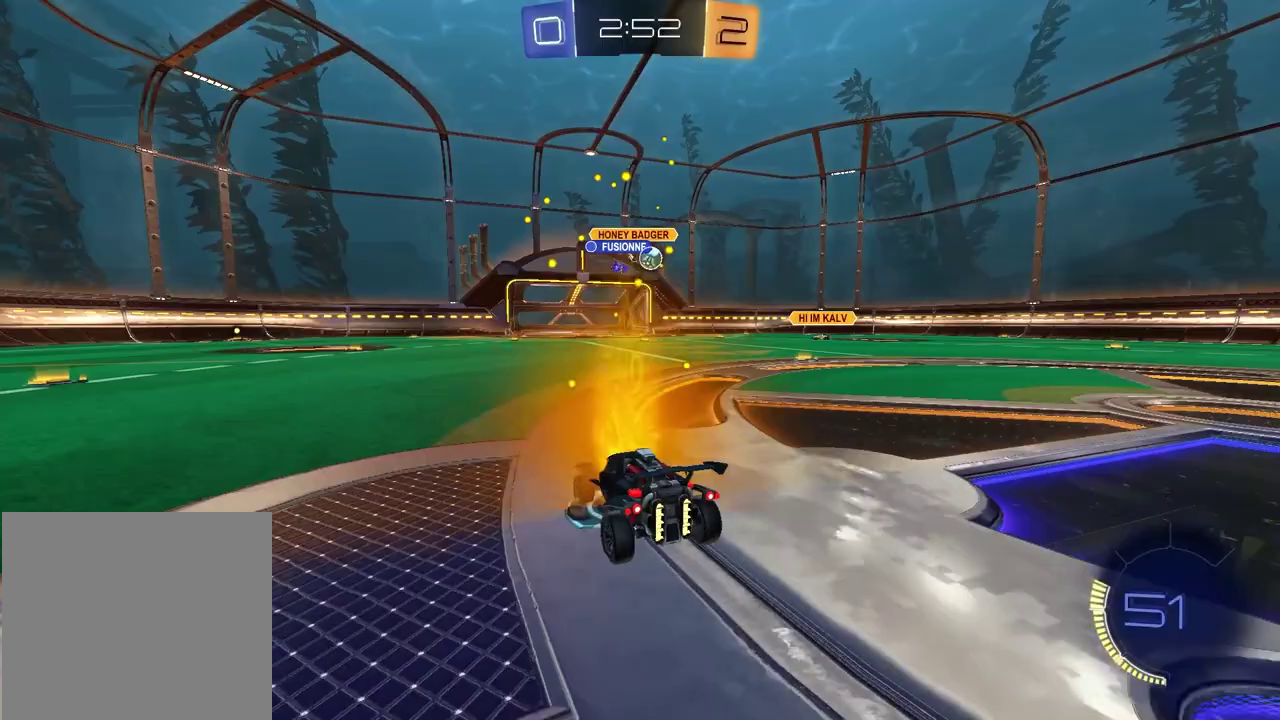
{"buttons": ["R2"], "left_stick": "center", "right_stick": "center", "events": [[50, "left_stick", "right"], [150, "R2", "down"], [500, "left_stick", "center"]]}
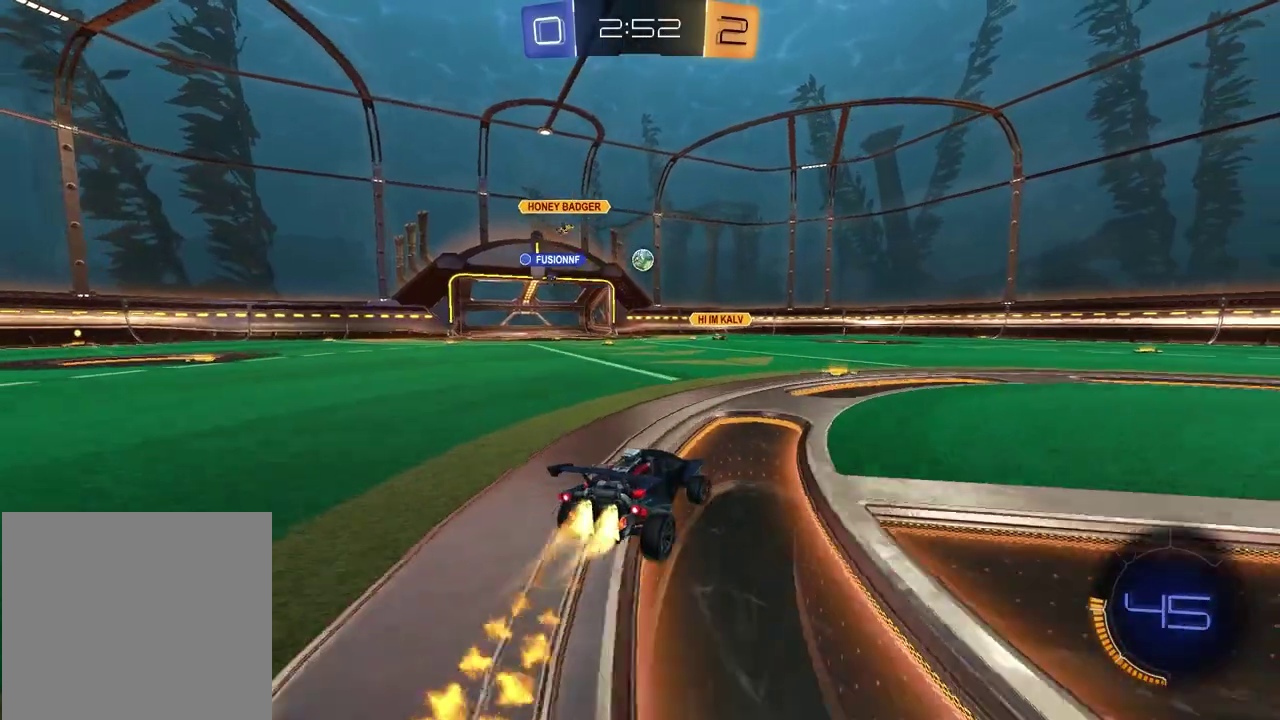
{"buttons": ["TRIANGLE", "R2"], "left_stick": "down", "right_stick": "center", "events": [[133, "left_stick", "down-left"], [167, "CROSS", "down"], [217, "CROSS", "up"], [283, "CROSS", "down"], [350, "left_stick", "down"], [383, "CROSS", "up"], [450, "TRIANGLE", "down"]]}
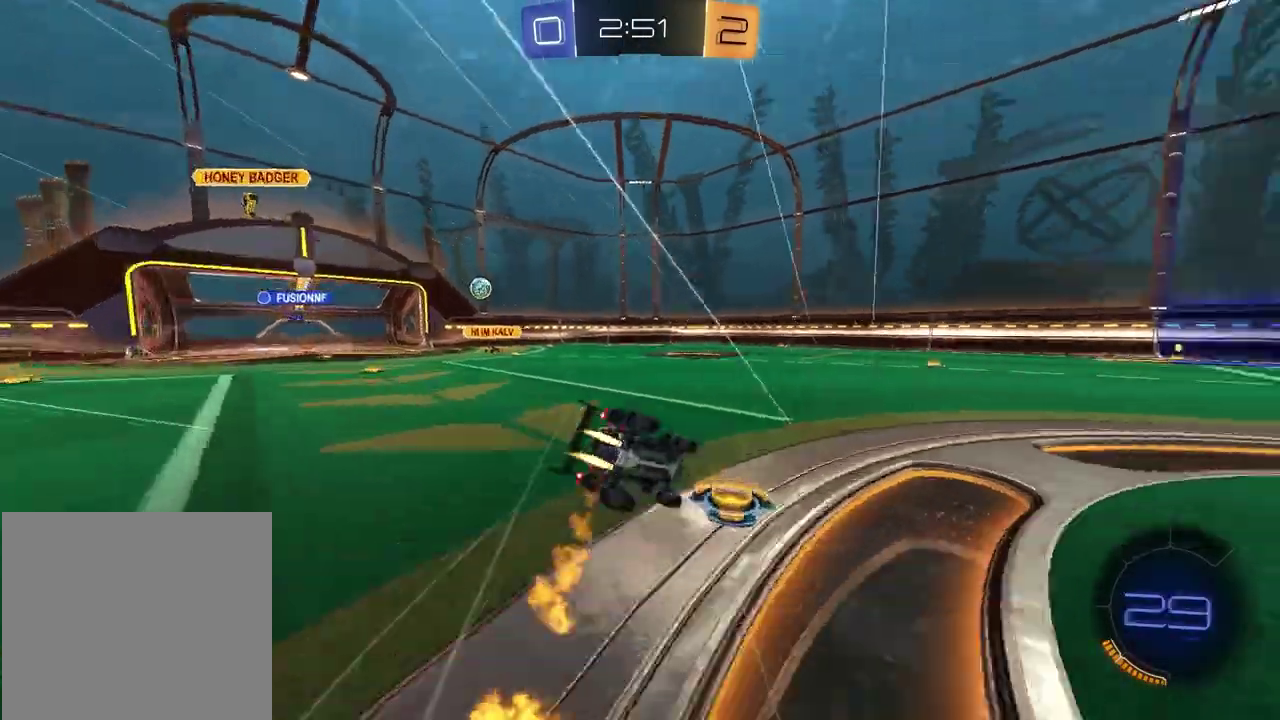
{"buttons": ["TRIANGLE", "R2"], "left_stick": "down-left", "right_stick": "center", "events": [[33, "TRIANGLE", "up"], [83, "left_stick", "up-left"], [183, "left_stick", "down-right"], [333, "left_stick", "down-left"], [417, "TRIANGLE", "down"]]}
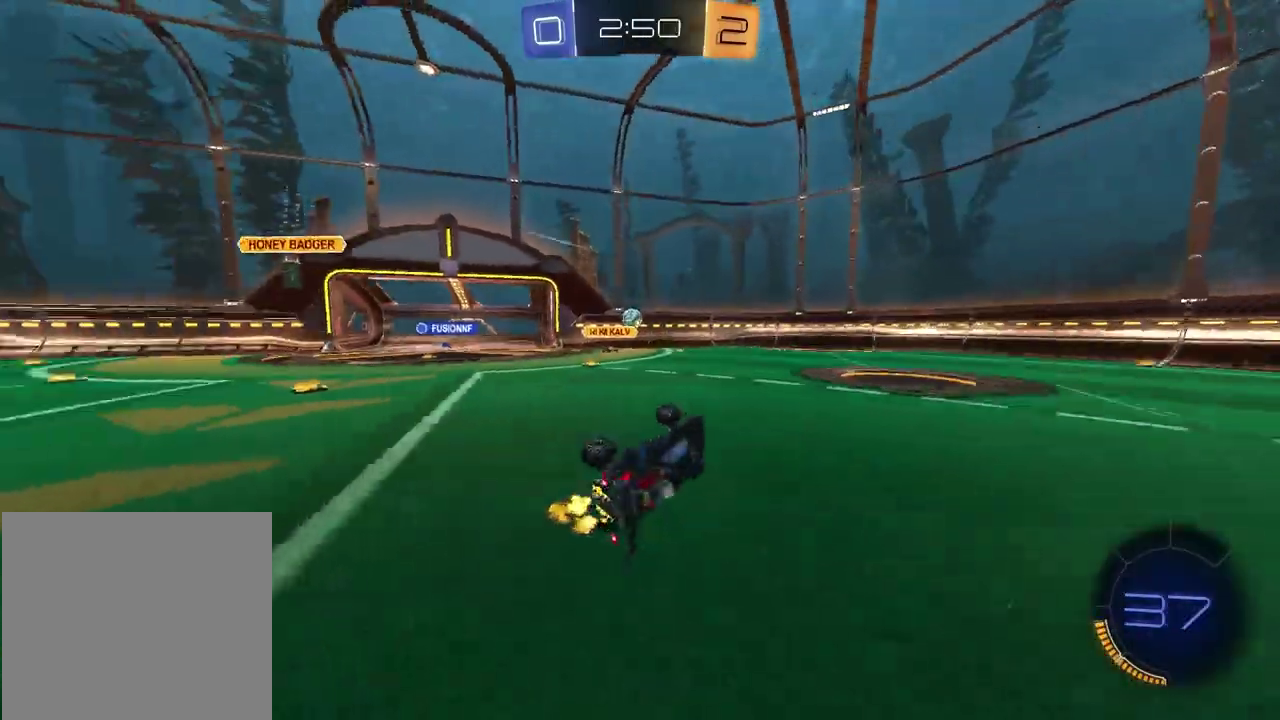
{"buttons": ["R2"], "left_stick": "center", "right_stick": "center", "events": [[17, "TRIANGLE", "up"], [183, "left_stick", "center"]]}
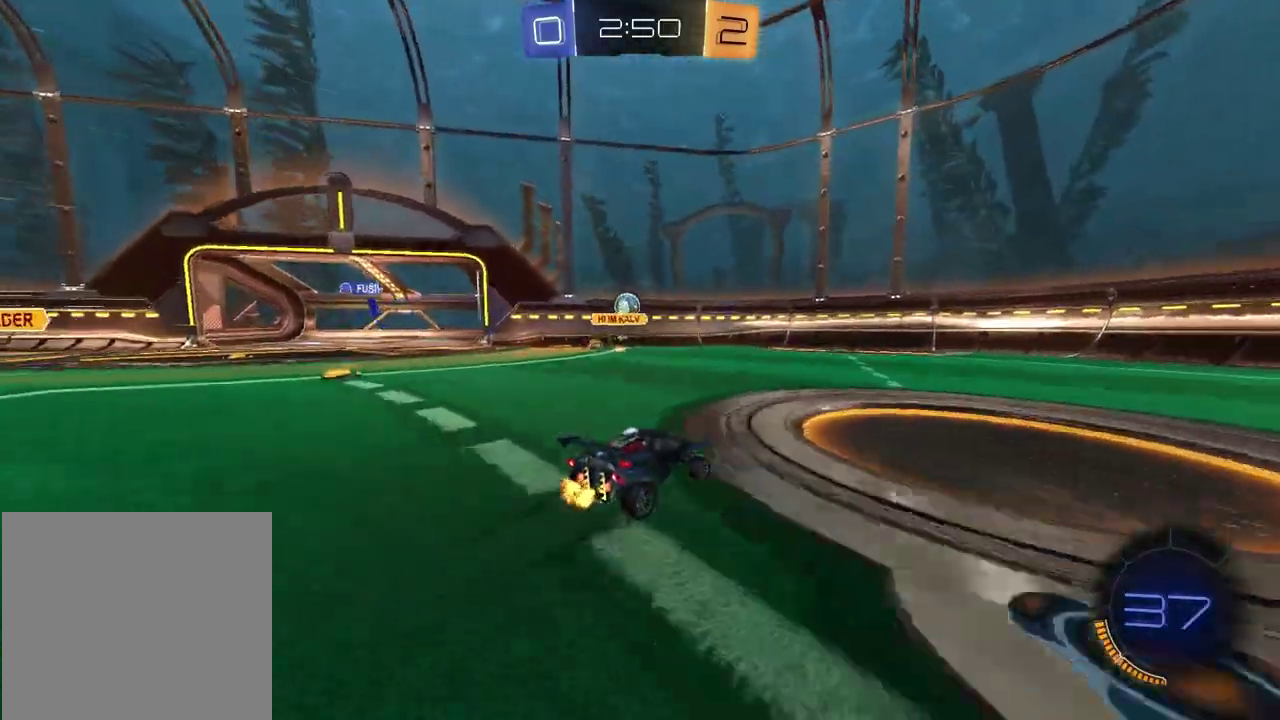
{"buttons": ["CROSS", "L2", "R2"], "left_stick": "down", "right_stick": "center", "events": [[50, "left_stick", "left"], [200, "R2", "up"], [233, "L2", "down"], [333, "R2", "down"], [367, "CROSS", "down"], [417, "L3", "down"], [483, "L3", "up"], [483, "left_stick", "down"]]}
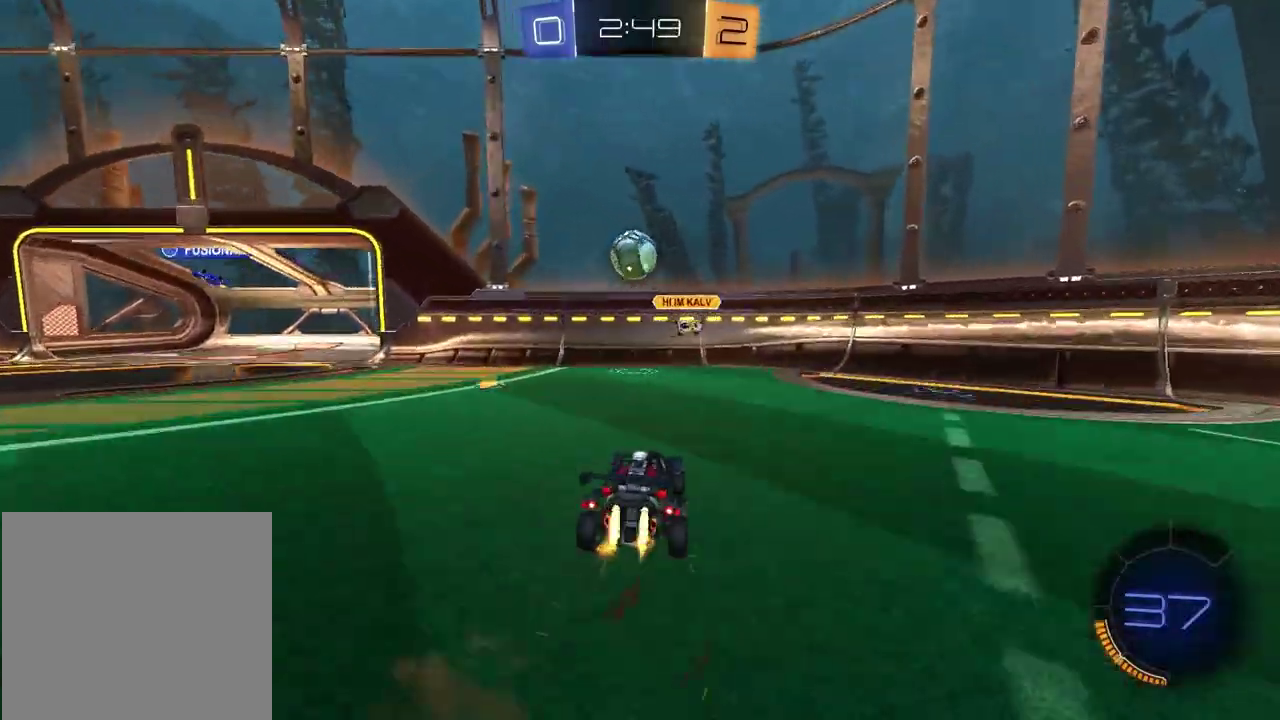
{"buttons": ["R2"], "left_stick": "up-left", "right_stick": "center", "events": [[33, "L2", "up"], [67, "left_stick", "center"], [167, "CROSS", "up"], [433, "left_stick", "up-left"]]}
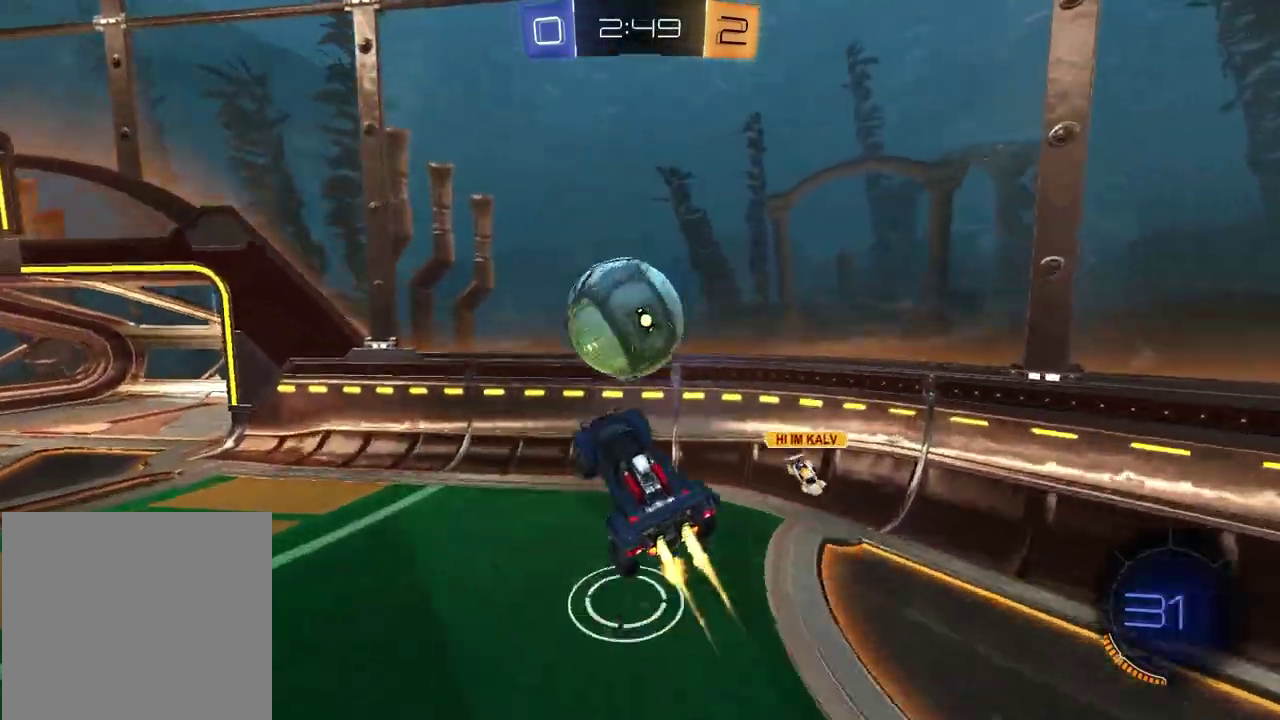
{"buttons": ["R2"], "left_stick": "left", "right_stick": "center", "events": [[200, "left_stick", "left"]]}
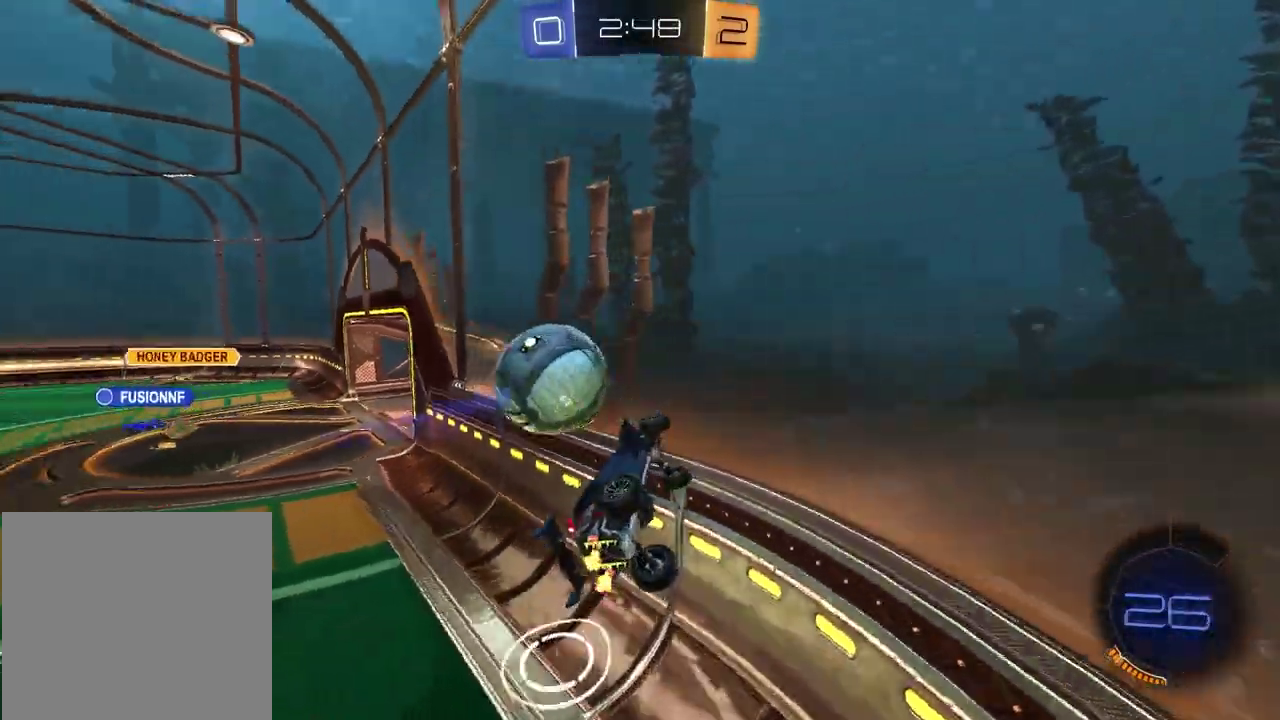
{"buttons": ["R2"], "left_stick": "left", "right_stick": "center", "events": []}
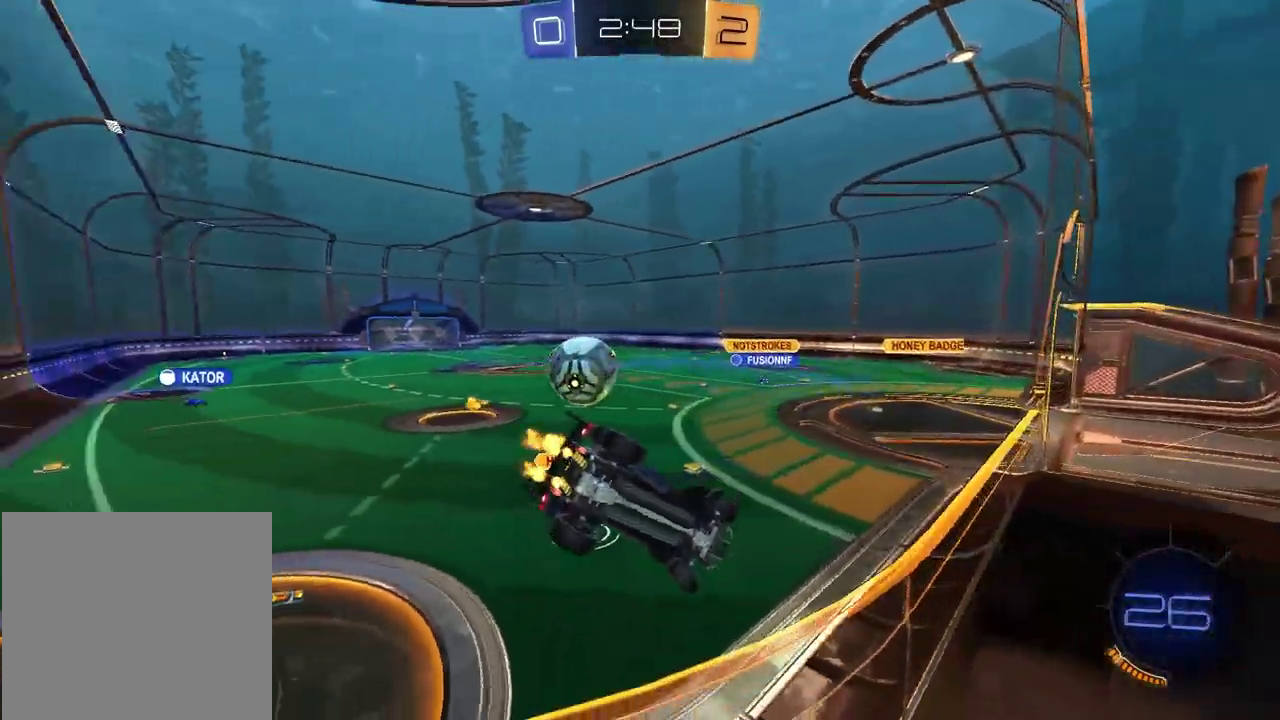
{"buttons": ["R2"], "left_stick": "left", "right_stick": "center", "events": []}
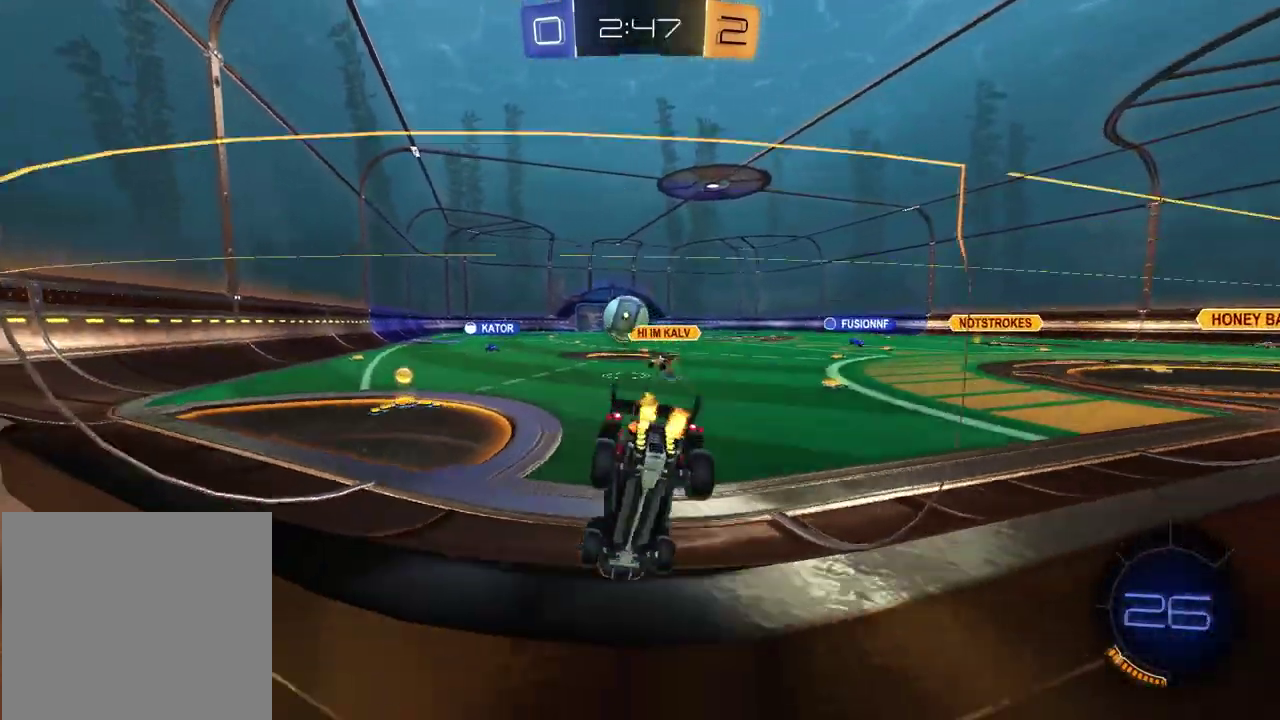
{"buttons": ["R2"], "left_stick": "center", "right_stick": "center", "events": [[200, "left_stick", "center"]]}
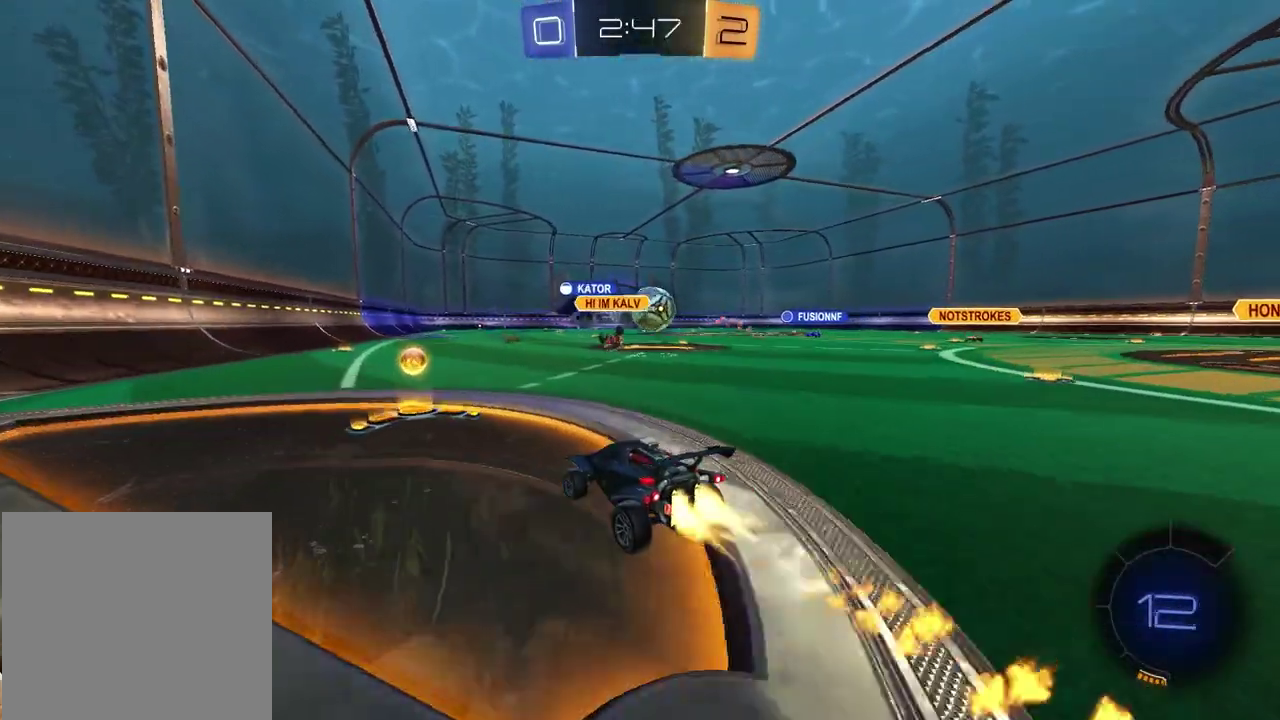
{"buttons": ["R2"], "left_stick": "right", "right_stick": "center", "events": [[467, "left_stick", "right"]]}
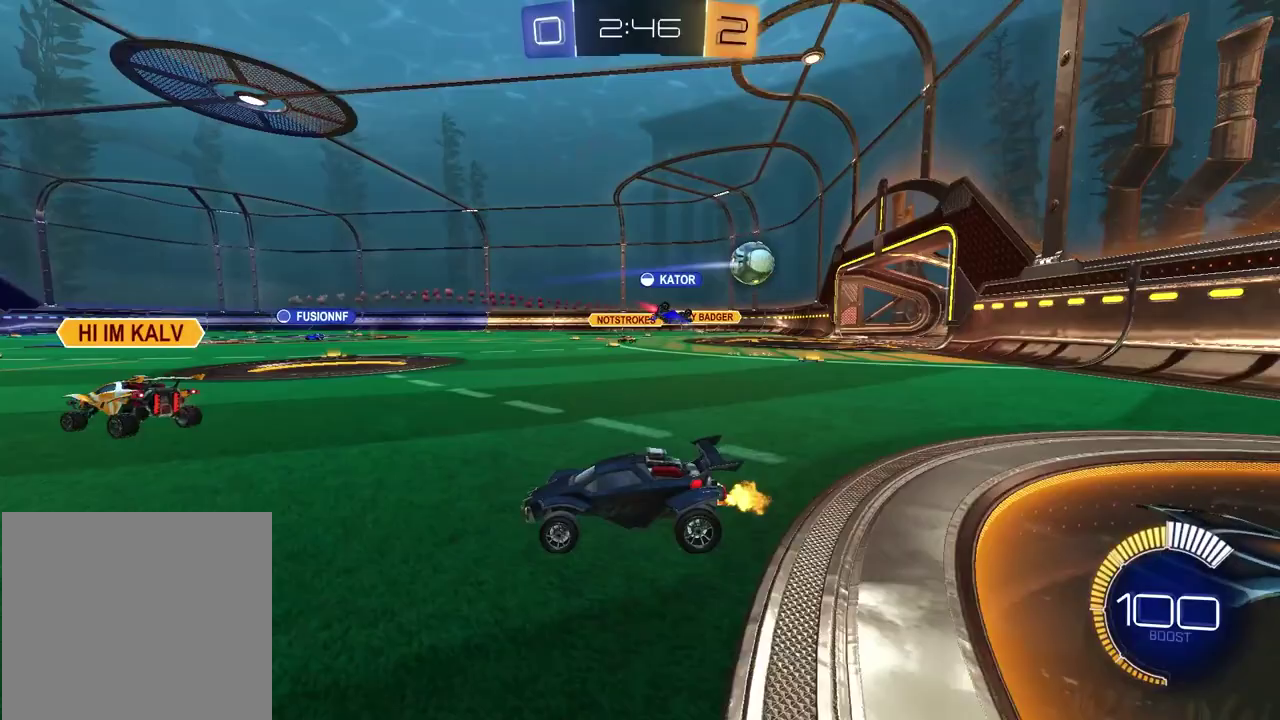
{"buttons": ["R2"], "left_stick": "center", "right_stick": "center", "events": [[117, "left_stick", "center"]]}